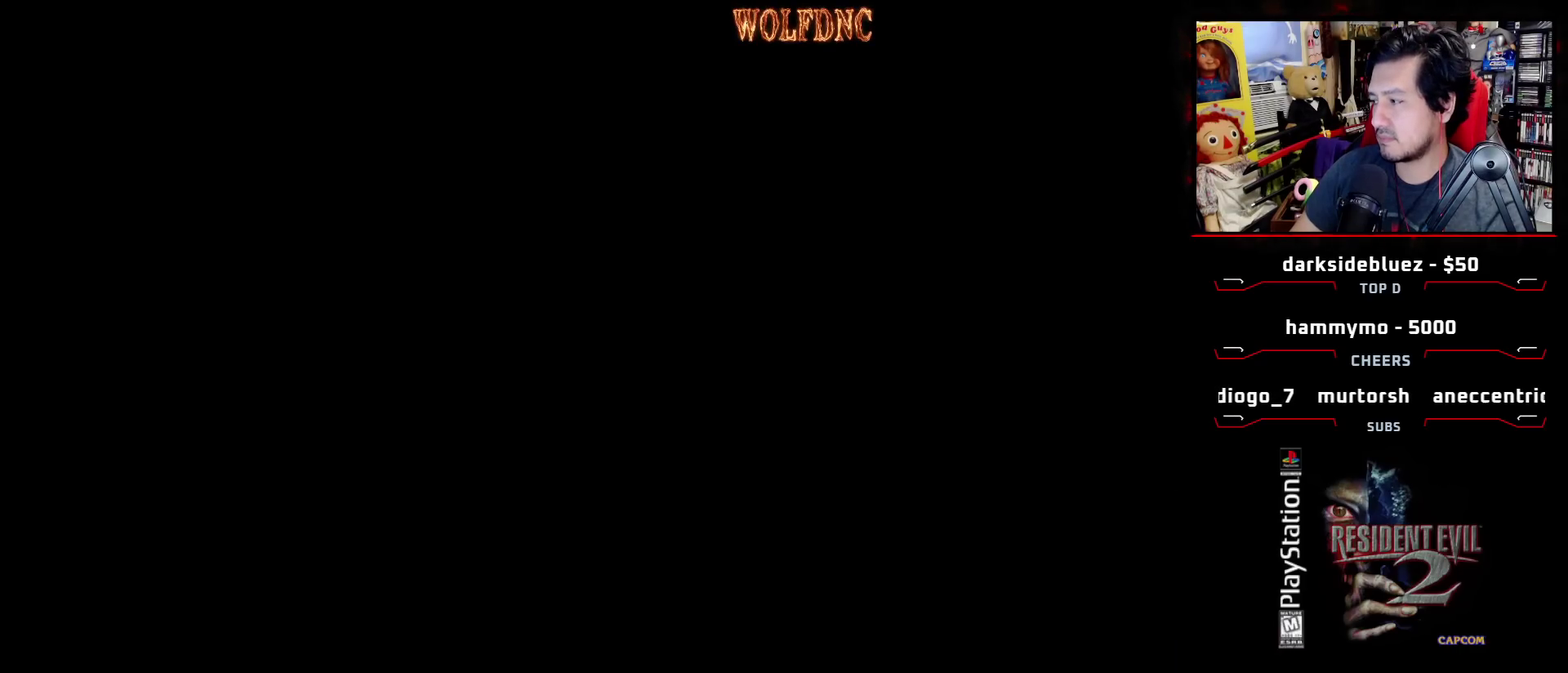
Gameplay with a controller (PlayStation layout); each line is a JSON object with the inputs held at the frame after it. "events" lists button and stick changes between this image and that frame as [ms after this image, input, new state], when the widget could be followed in between. Not read: L3 R3.
{"buttons": [], "events": []}
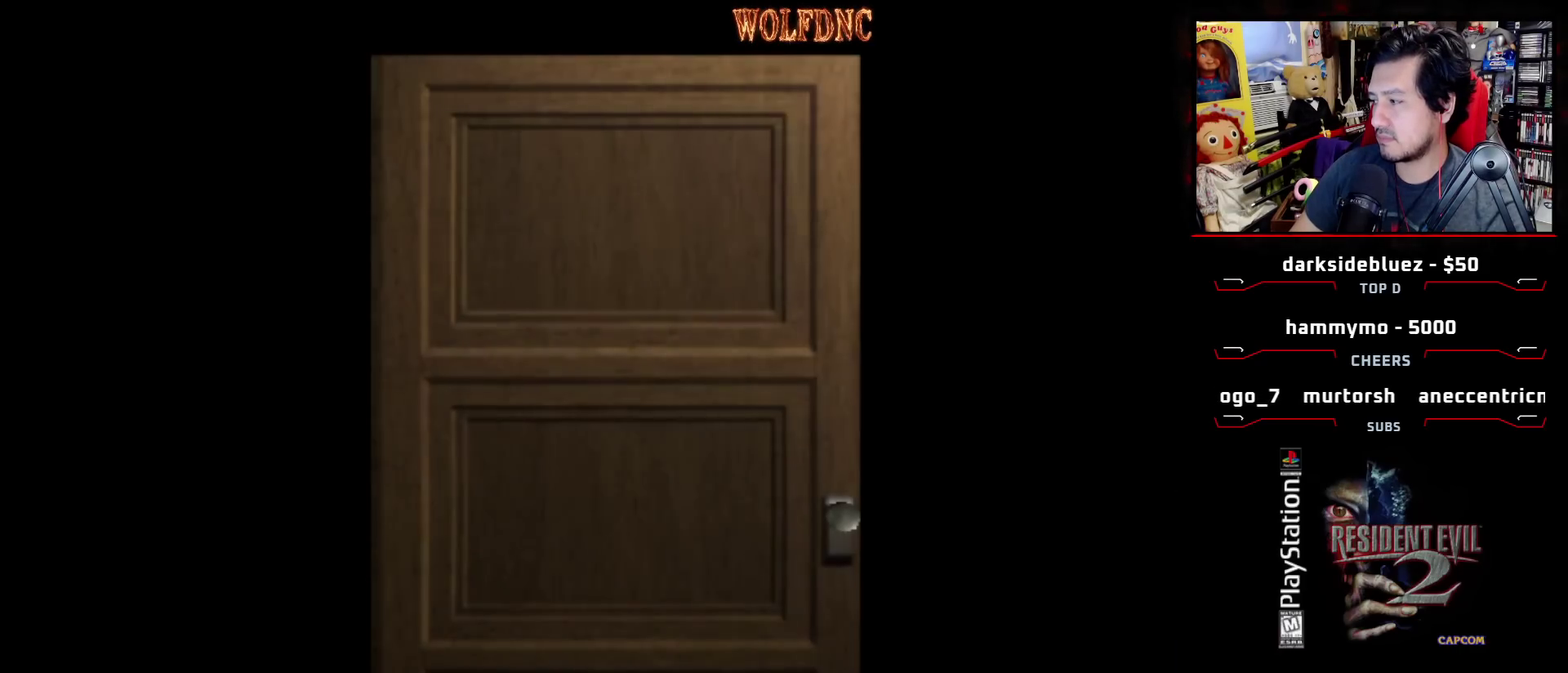
{"buttons": [], "events": []}
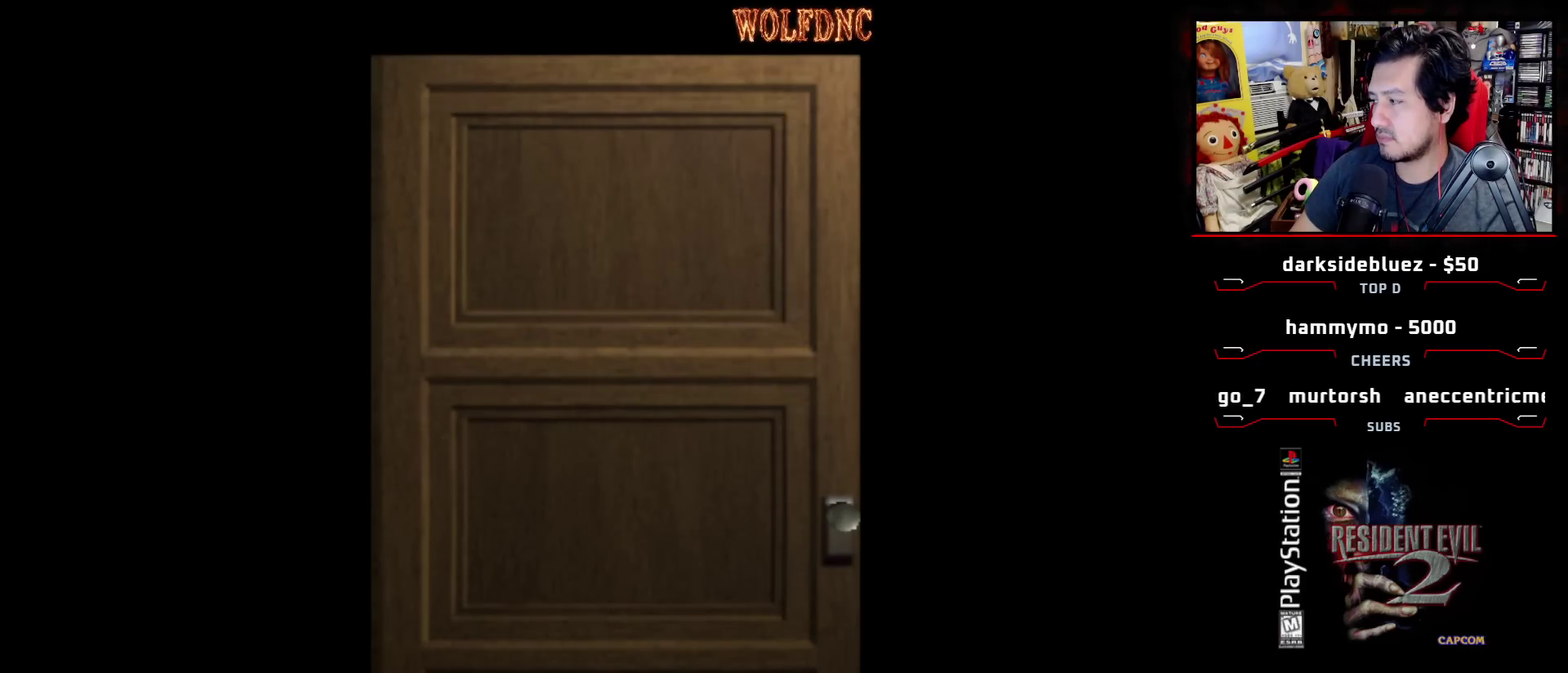
{"buttons": [], "events": []}
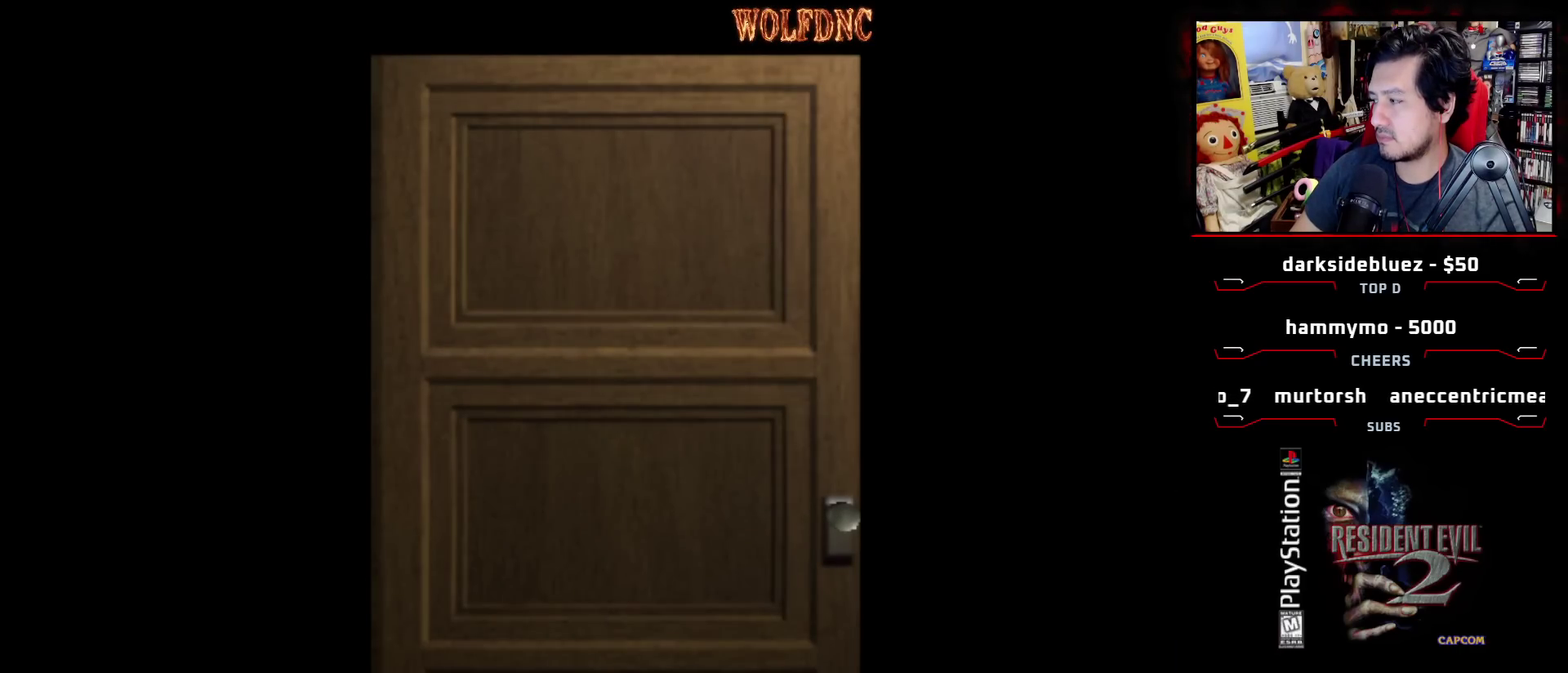
{"buttons": ["SQUARE", "DPAD_UP"], "events": [[117, "CROSS", "down"], [217, "CROSS", "up"], [250, "DPAD_UP", "down"], [300, "SQUARE", "down"]]}
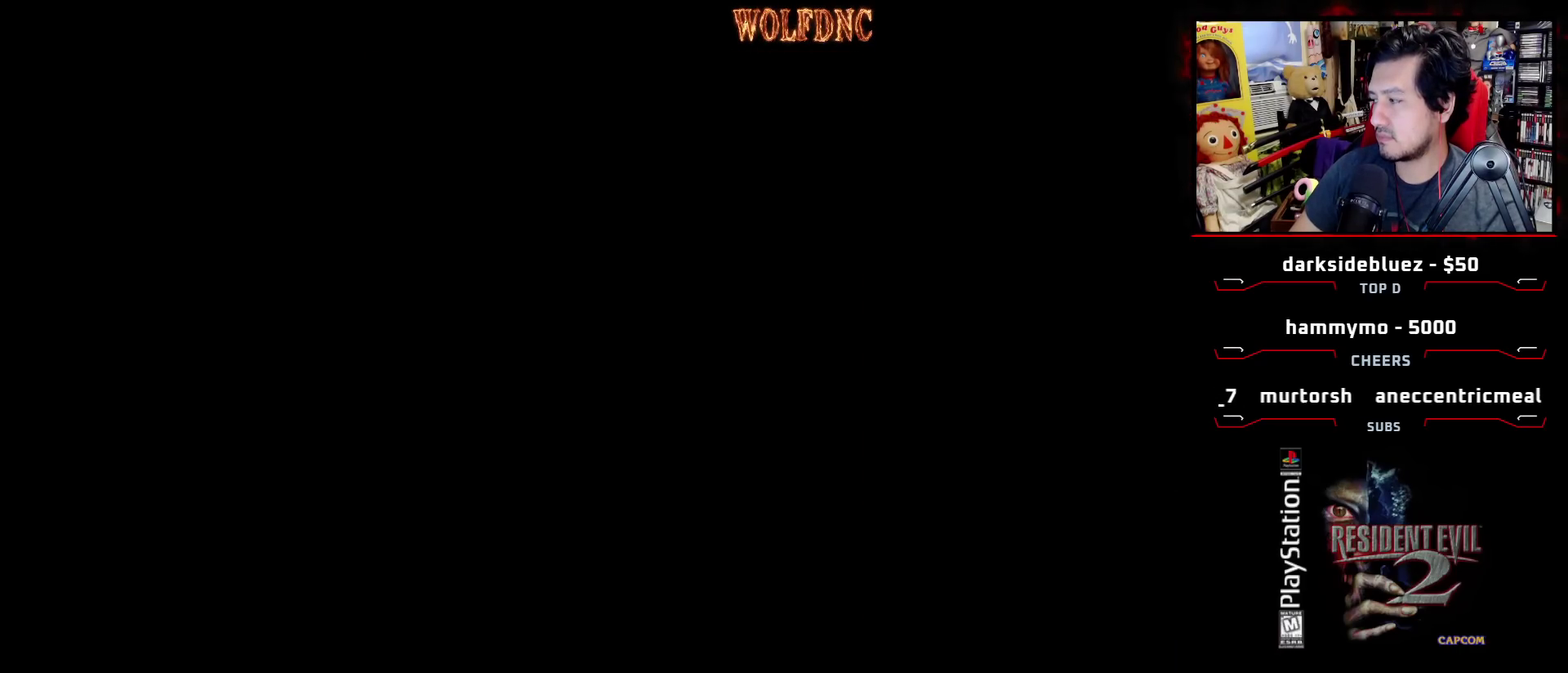
{"buttons": ["SQUARE", "DPAD_UP"], "events": []}
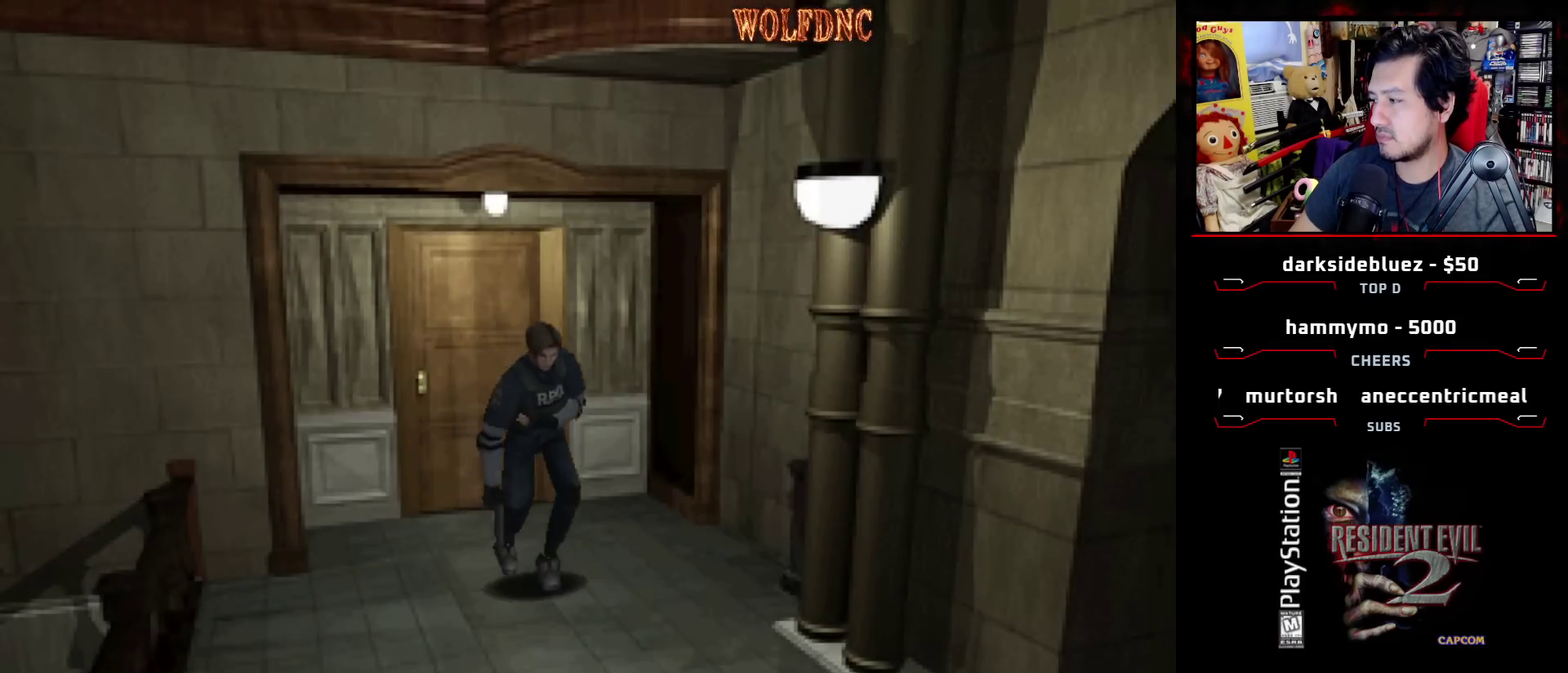
{"buttons": ["SQUARE", "DPAD_UP"], "events": []}
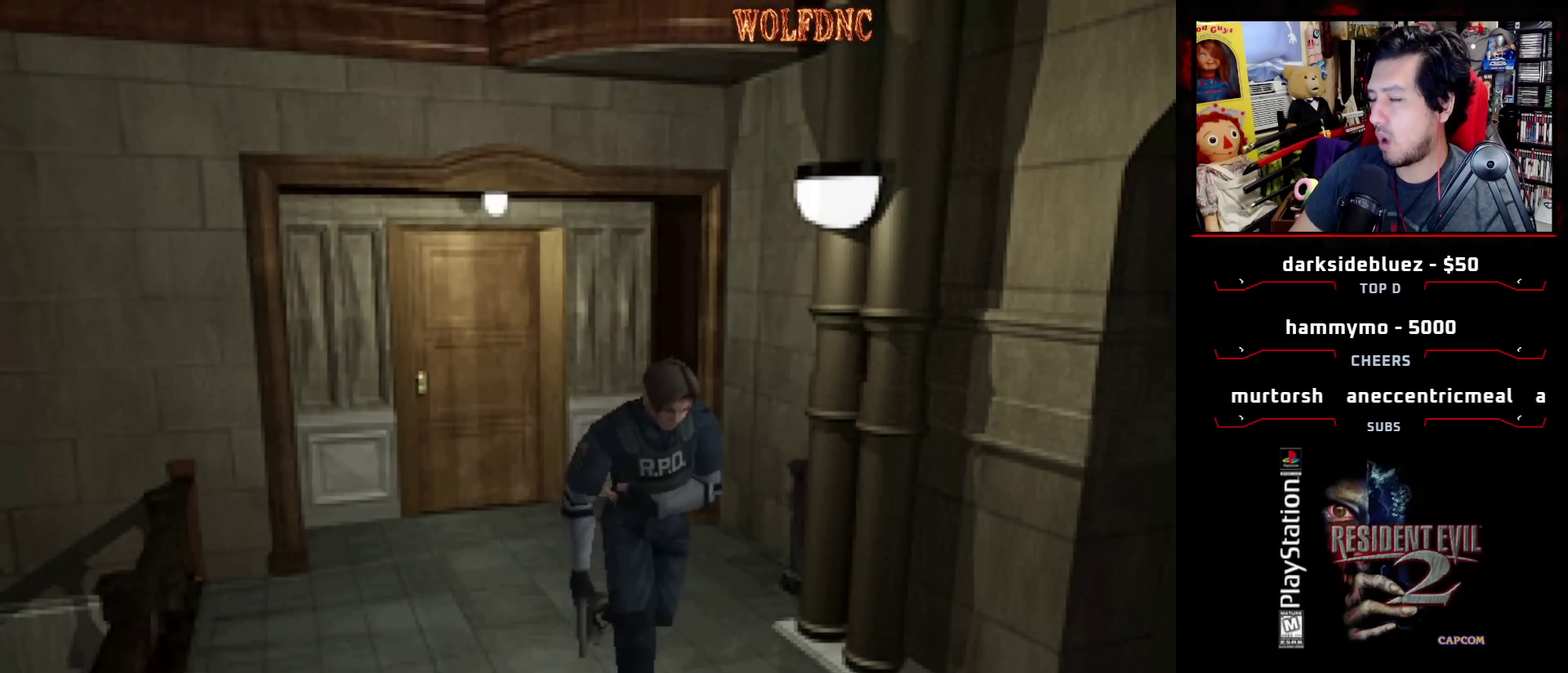
{"buttons": ["SQUARE", "DPAD_UP"], "events": []}
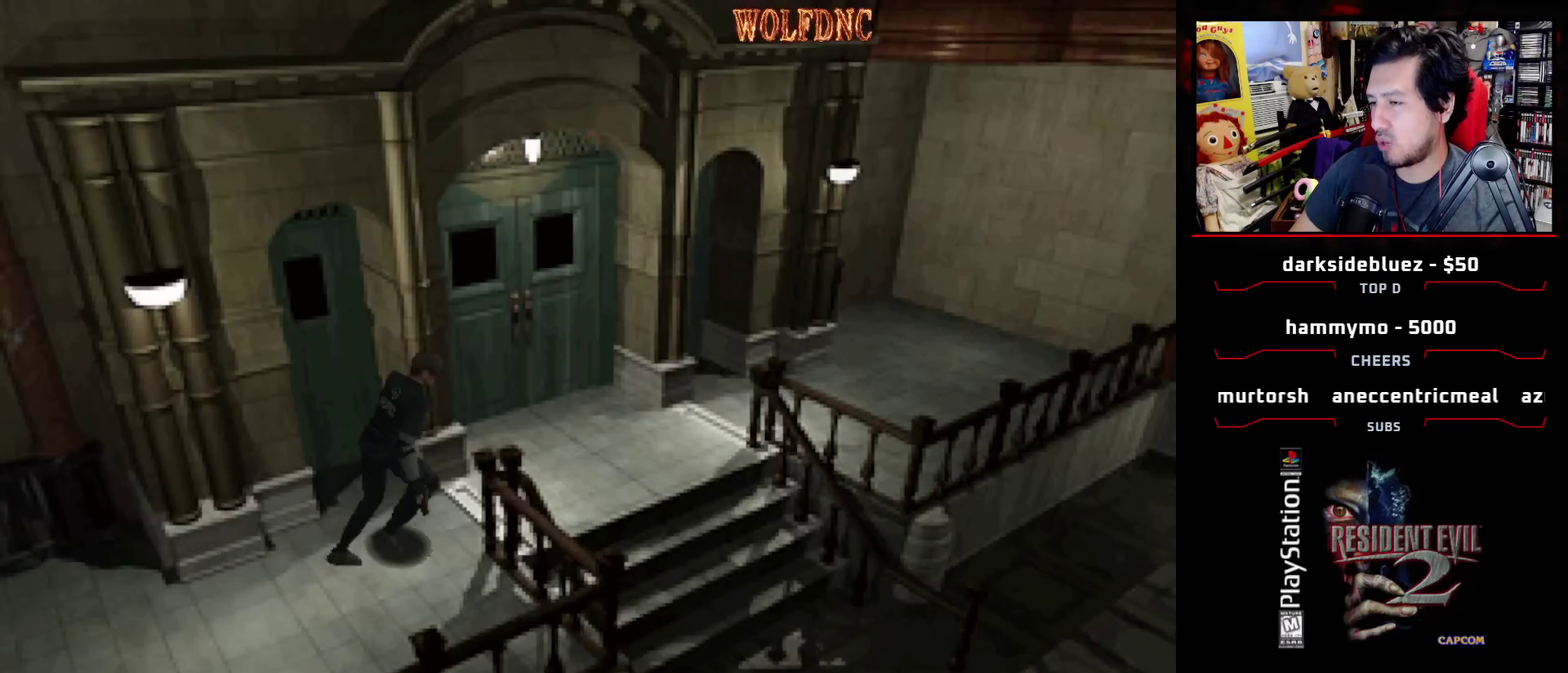
{"buttons": ["SQUARE", "DPAD_UP"], "events": []}
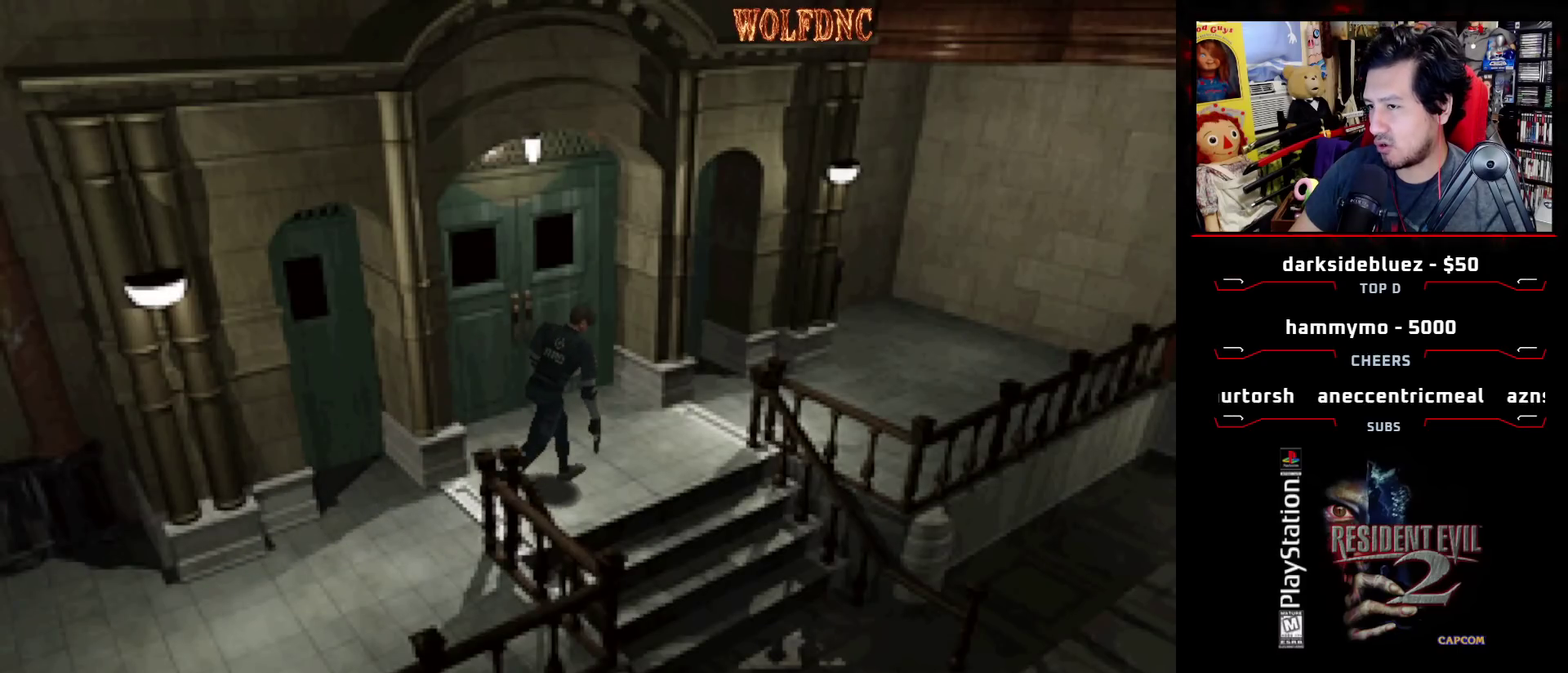
{"buttons": ["CROSS", "SQUARE", "DPAD_UP", "DPAD_RIGHT"], "events": [[50, "DPAD_RIGHT", "down"], [333, "CROSS", "down"]]}
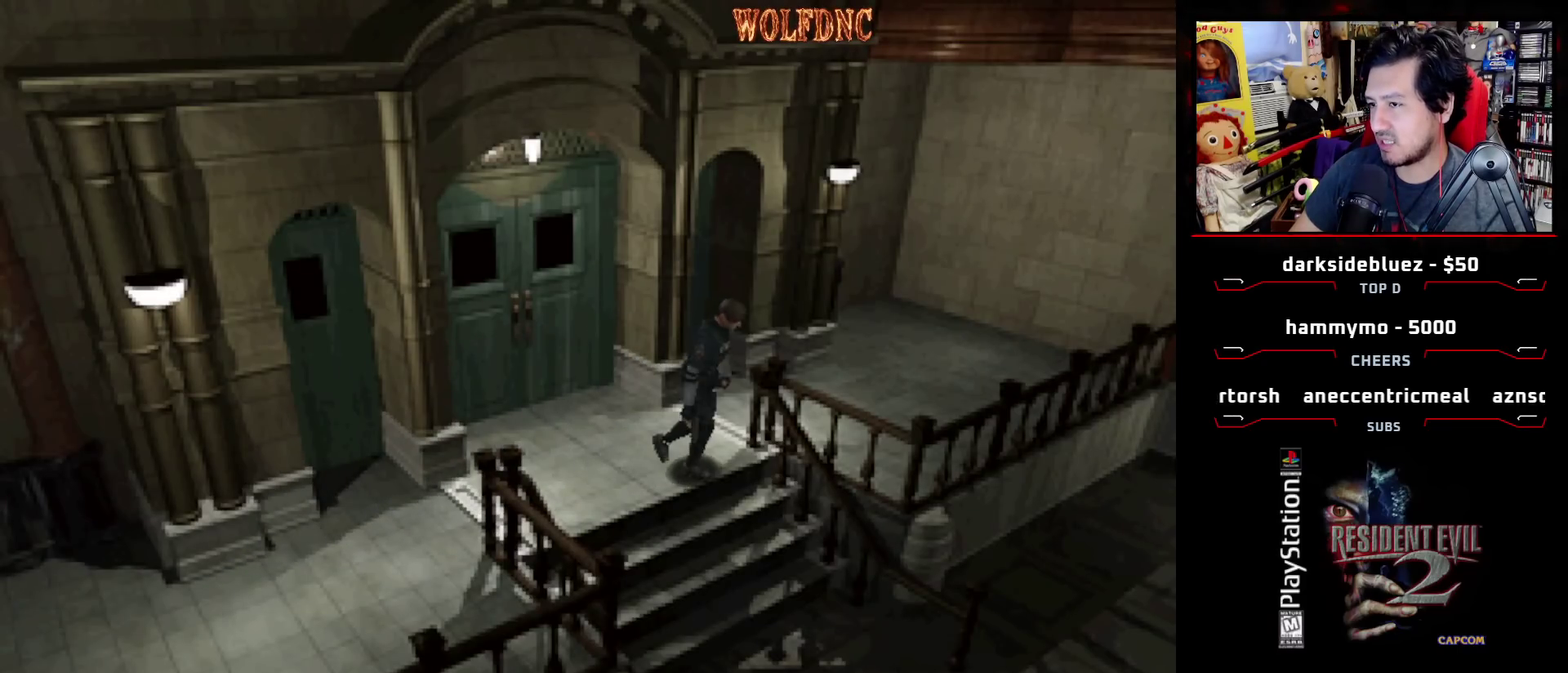
{"buttons": ["CROSS", "SQUARE"], "events": [[117, "DPAD_RIGHT", "up"], [300, "DPAD_UP", "up"]]}
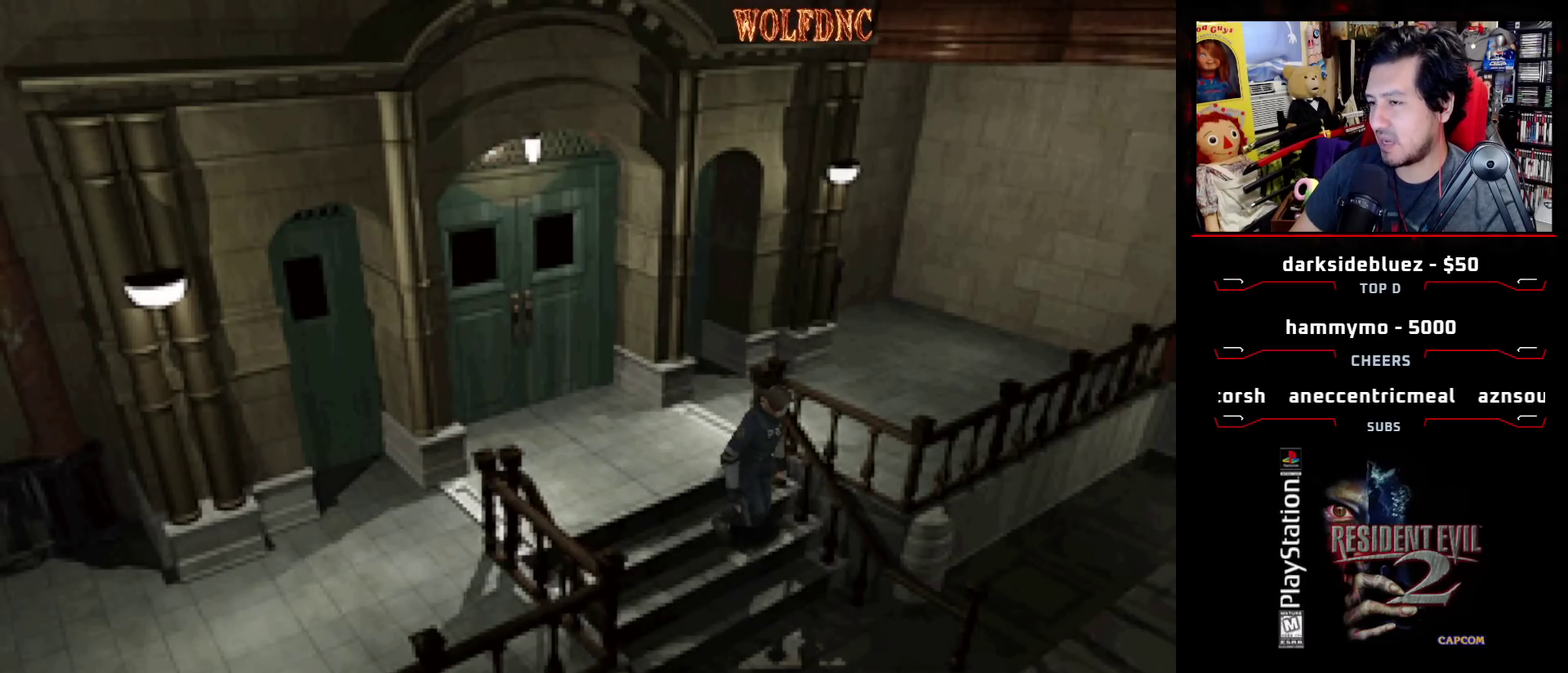
{"buttons": ["SQUARE", "DPAD_LEFT"], "events": [[117, "DPAD_LEFT", "down"], [367, "CROSS", "up"], [417, "CROSS", "down"], [500, "CROSS", "up"]]}
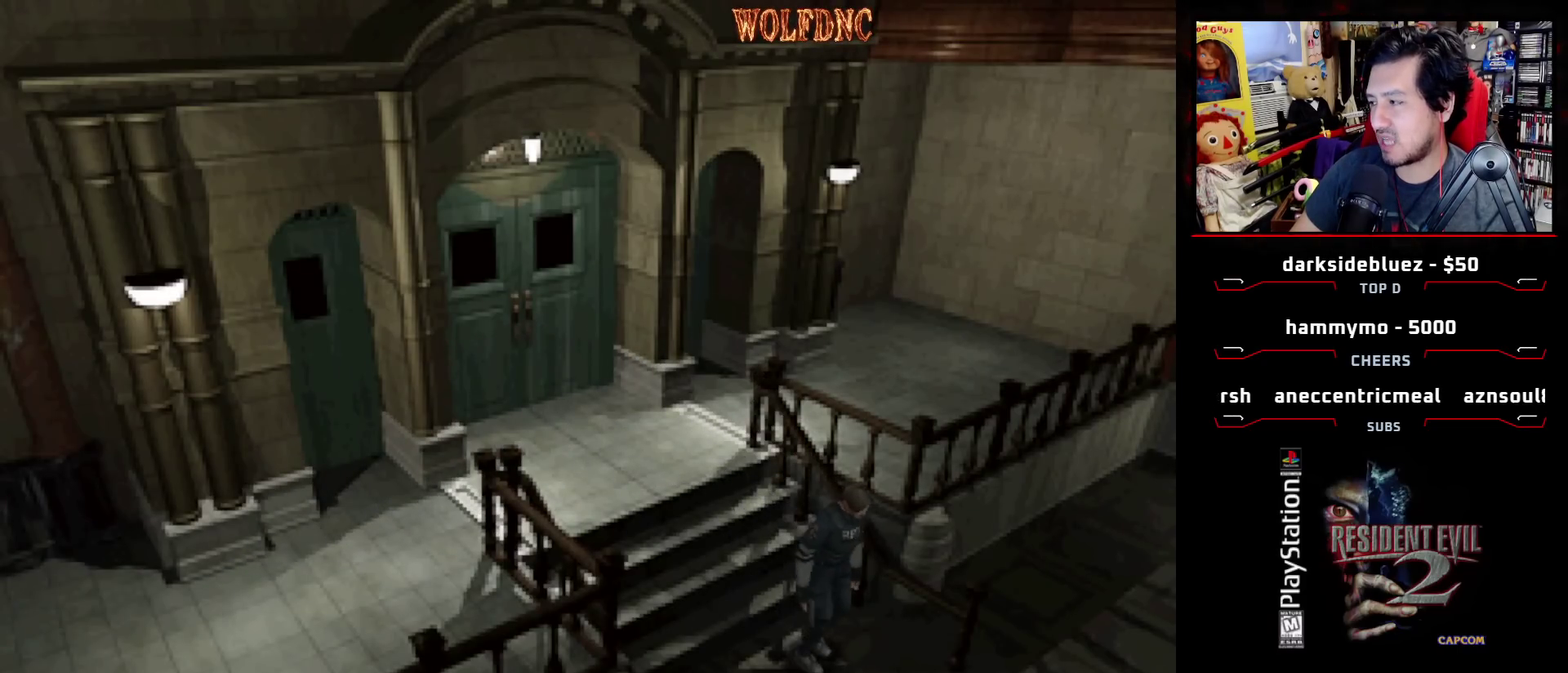
{"buttons": ["SQUARE", "DPAD_UP", "DPAD_LEFT"], "events": [[200, "DPAD_UP", "down"]]}
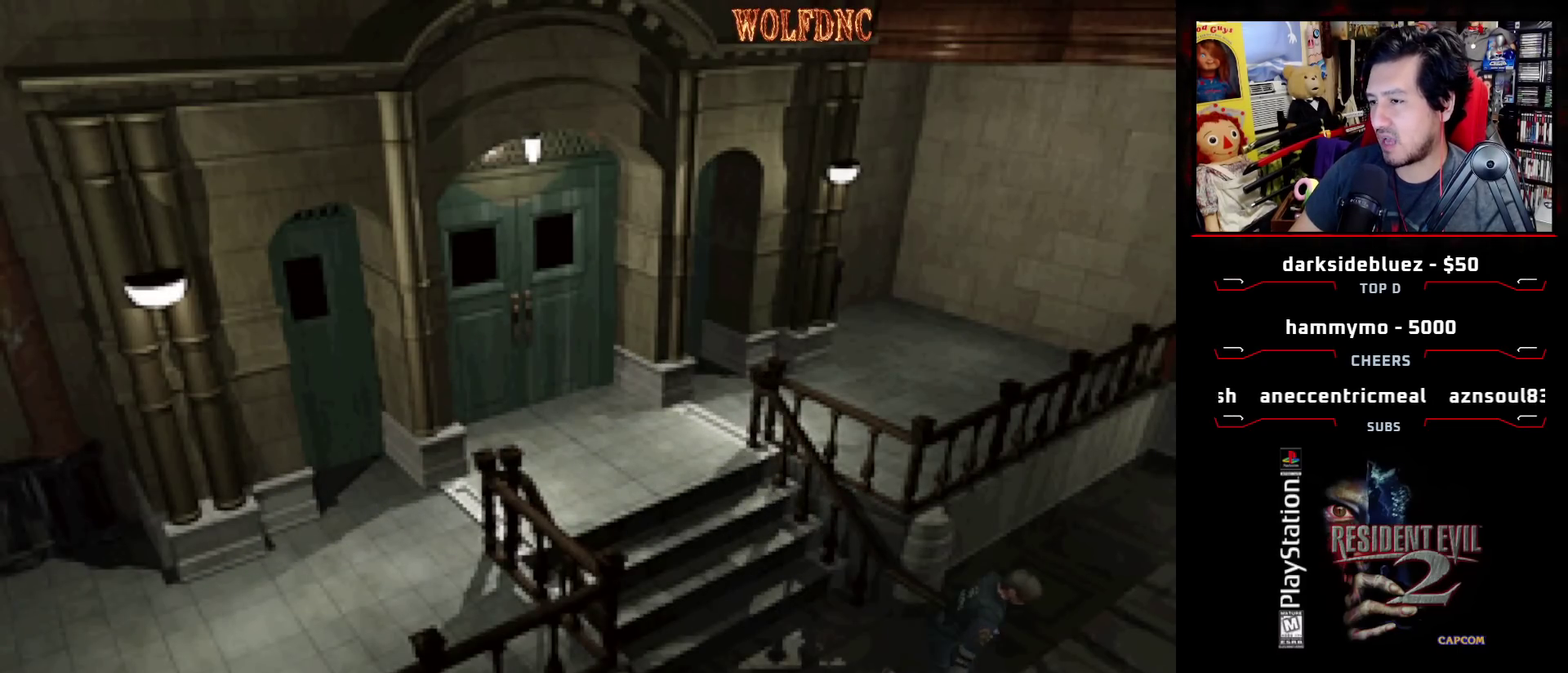
{"buttons": [], "events": [[17, "DPAD_LEFT", "up"], [17, "DPAD_UP", "up"], [17, "SQUARE", "up"]]}